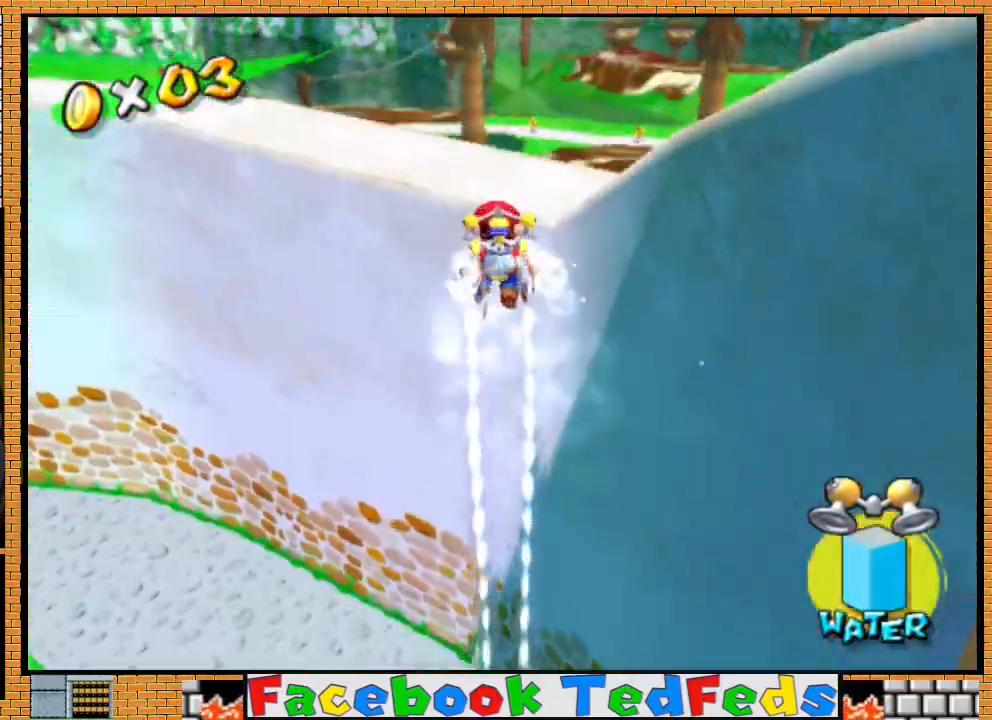
Gameplay with a controller (Xbox layout); each line is a JSON object with the inputs held at the frame after it. "events" lists button and stick changes between this image and that frame as [ms after this image, input, new state], when the widget could be followed in between.
{"buttons": [], "left_stick": "up-left", "right_stick": "center", "events": [[367, "R2", "up"], [433, "X", "down"], [500, "X", "up"]]}
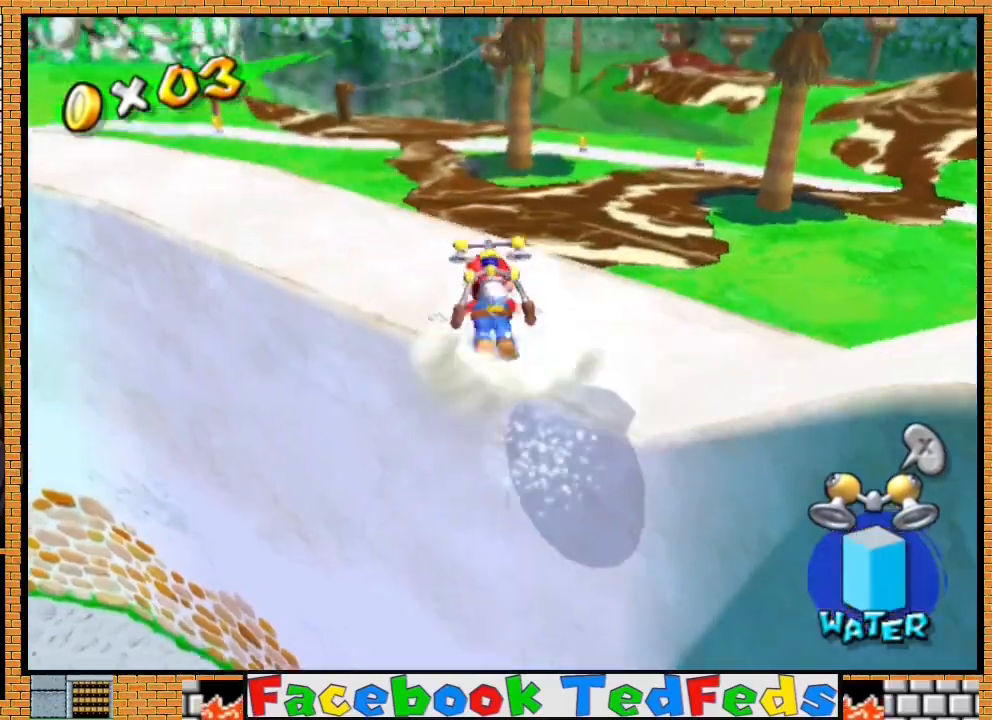
{"buttons": [], "left_stick": "up-left", "right_stick": "center", "events": [[167, "A", "down"], [300, "A", "up"], [367, "A", "down"], [467, "A", "up"]]}
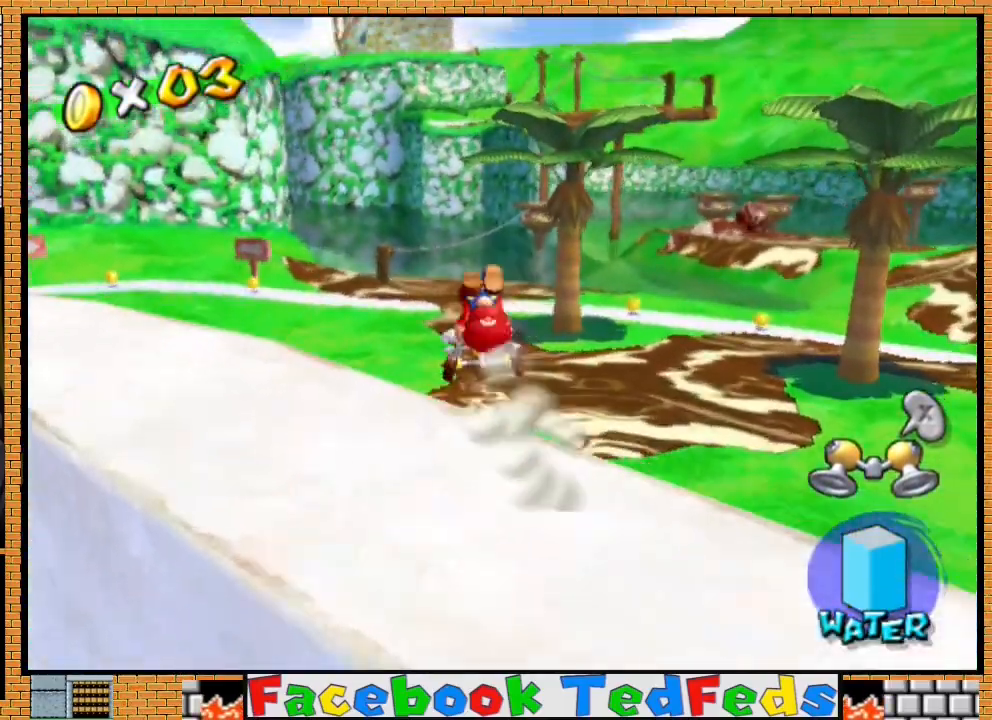
{"buttons": [], "left_stick": "up-left", "right_stick": "center", "events": []}
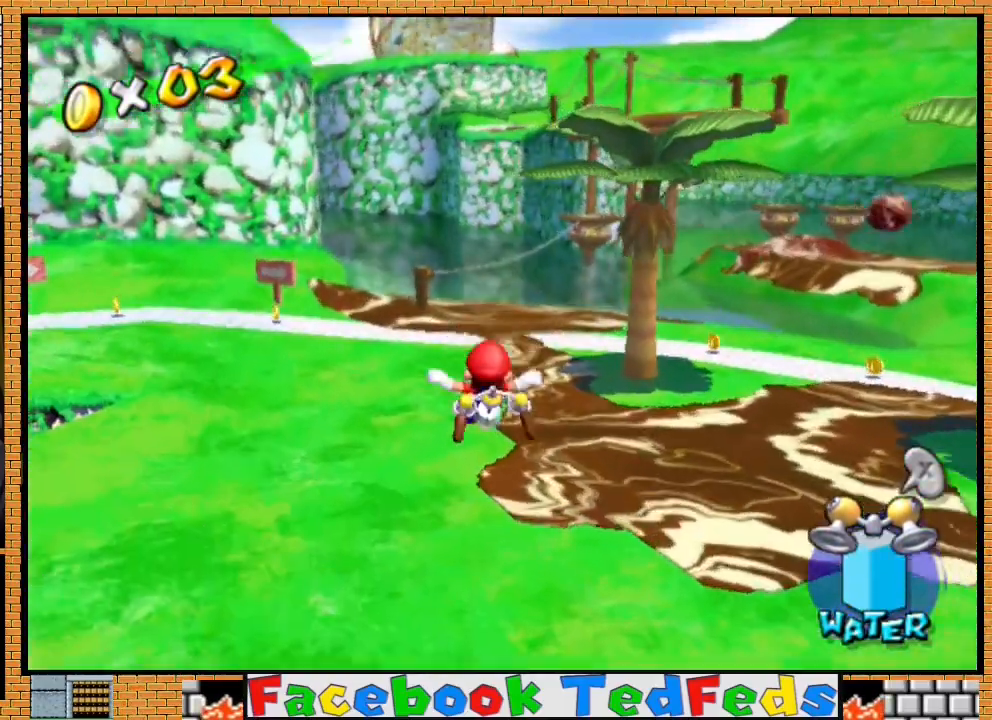
{"buttons": ["A", "X"], "left_stick": "up-left", "right_stick": "center", "events": [[500, "A", "down"], [500, "X", "down"]]}
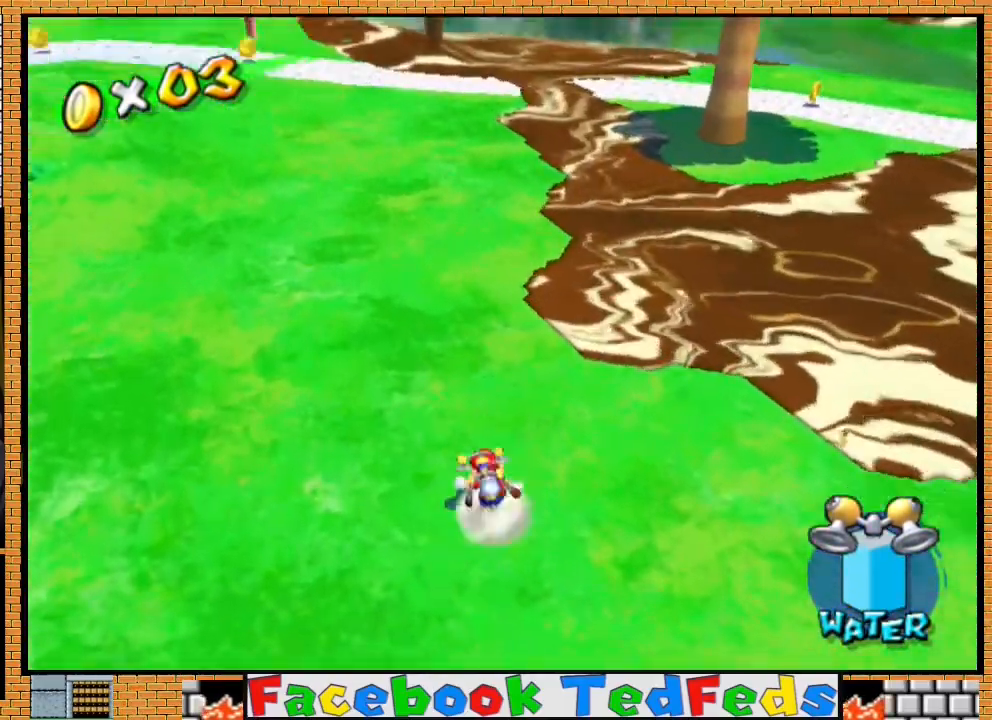
{"buttons": ["A", "X"], "left_stick": "up-left", "right_stick": "center", "events": []}
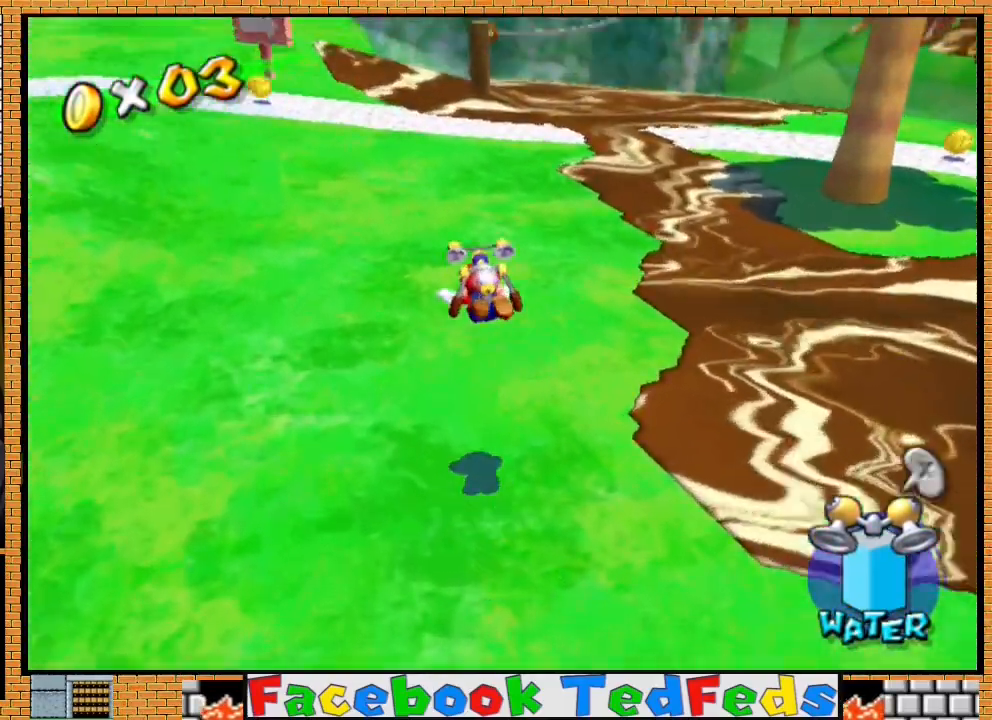
{"buttons": ["A"], "left_stick": "up-left", "right_stick": "center", "events": [[67, "X", "up"], [133, "A", "up"], [467, "A", "down"]]}
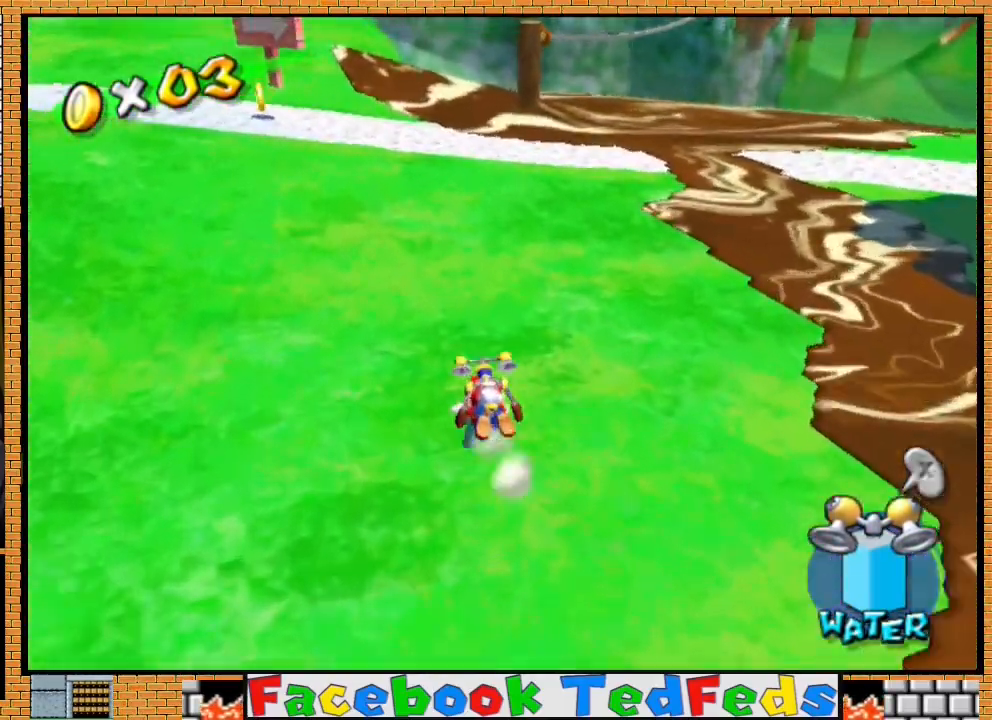
{"buttons": [], "left_stick": "up-left", "right_stick": "center", "events": [[267, "A", "up"]]}
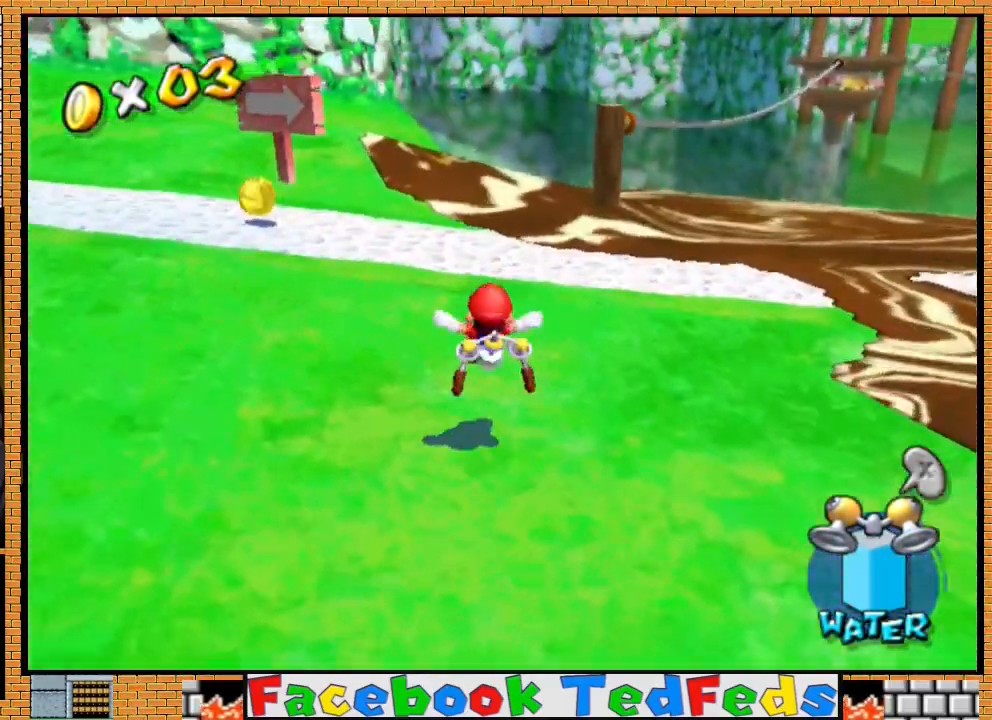
{"buttons": [], "left_stick": "up-left", "right_stick": "center", "events": [[167, "X", "down"], [300, "X", "up"]]}
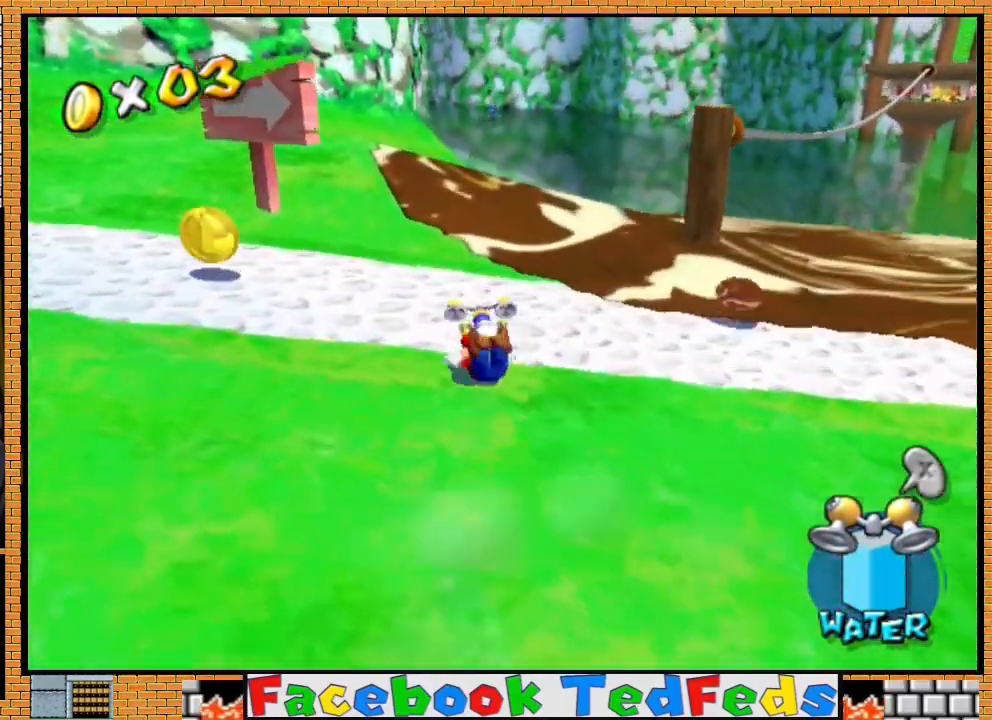
{"buttons": [], "left_stick": "left", "right_stick": "center", "events": [[133, "A", "down"], [400, "left_stick", "left"], [467, "A", "up"]]}
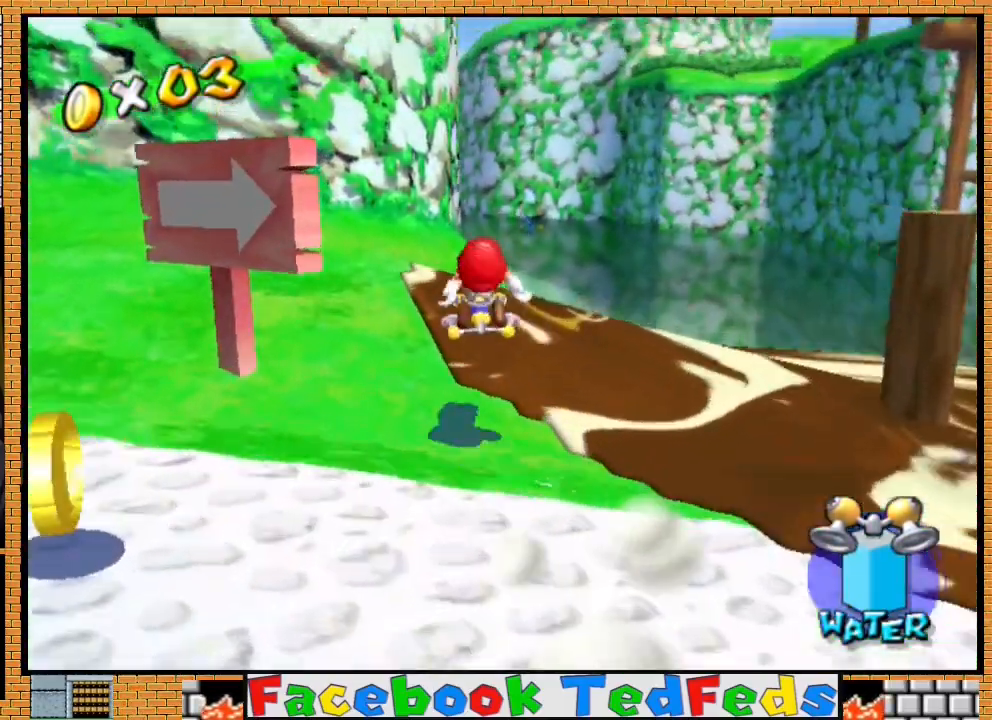
{"buttons": ["A"], "left_stick": "up", "right_stick": "center", "events": [[200, "left_stick", "up"], [233, "A", "down"], [267, "X", "down"], [367, "X", "up"], [400, "A", "up"], [467, "A", "down"]]}
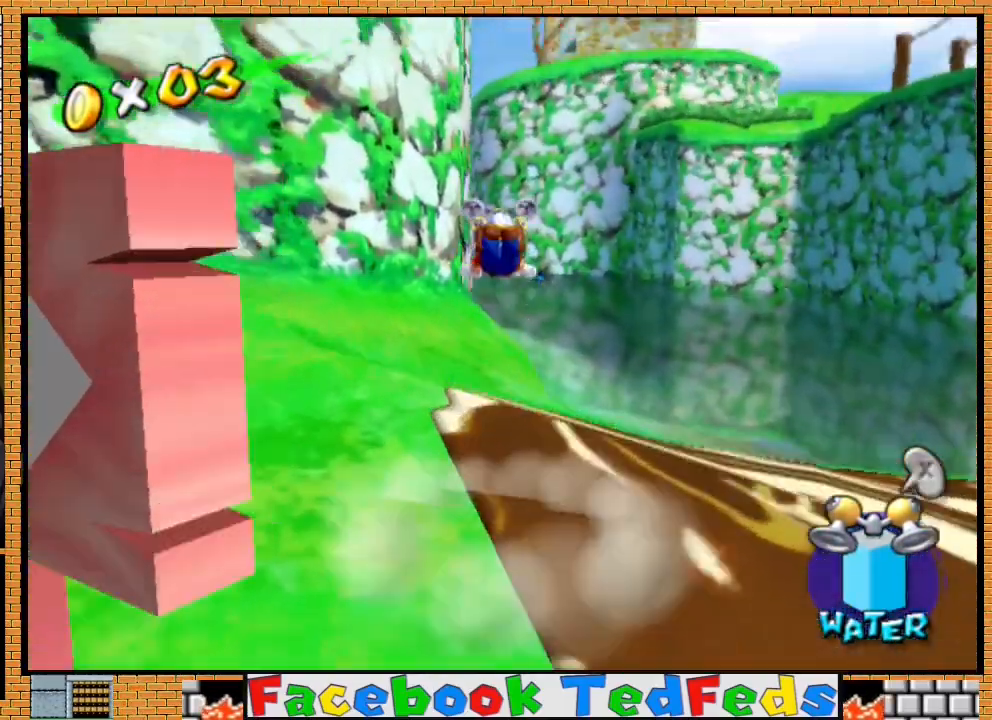
{"buttons": [], "left_stick": "up", "right_stick": "center", "events": [[67, "A", "up"]]}
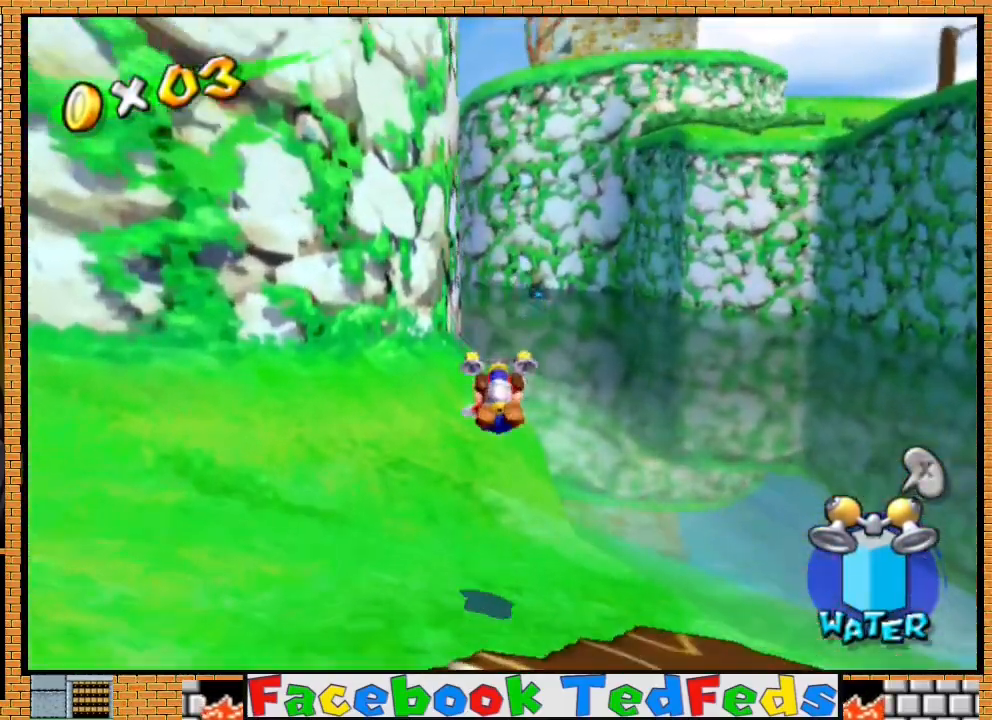
{"buttons": ["A"], "left_stick": "up", "right_stick": "center", "events": [[267, "A", "down"]]}
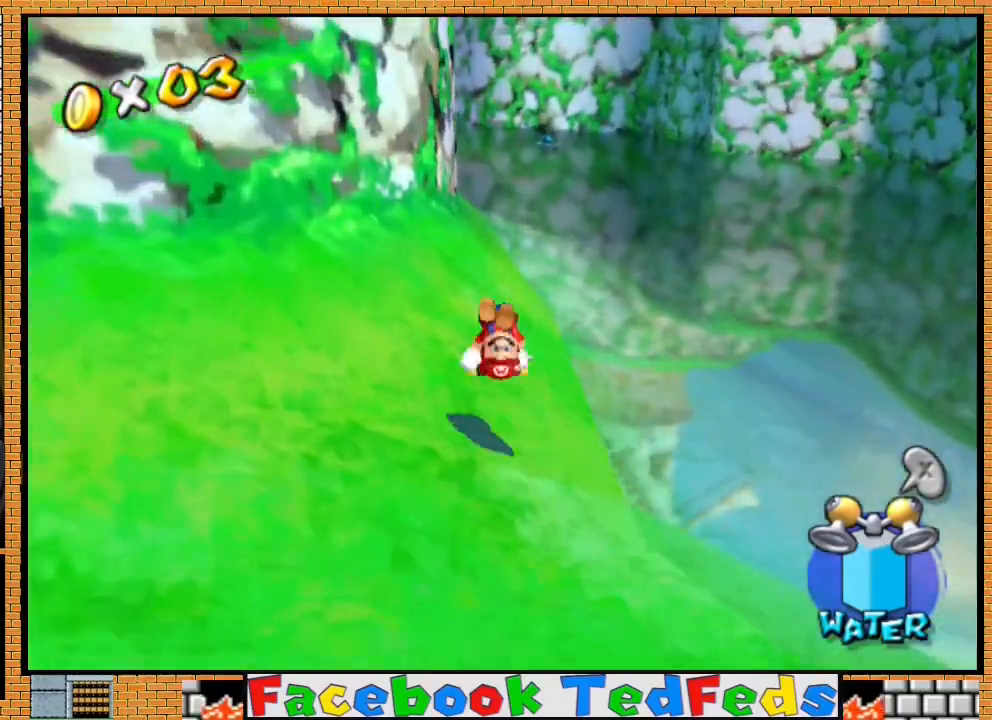
{"buttons": ["X"], "left_stick": "up", "right_stick": "center", "events": [[67, "A", "up"], [500, "X", "down"]]}
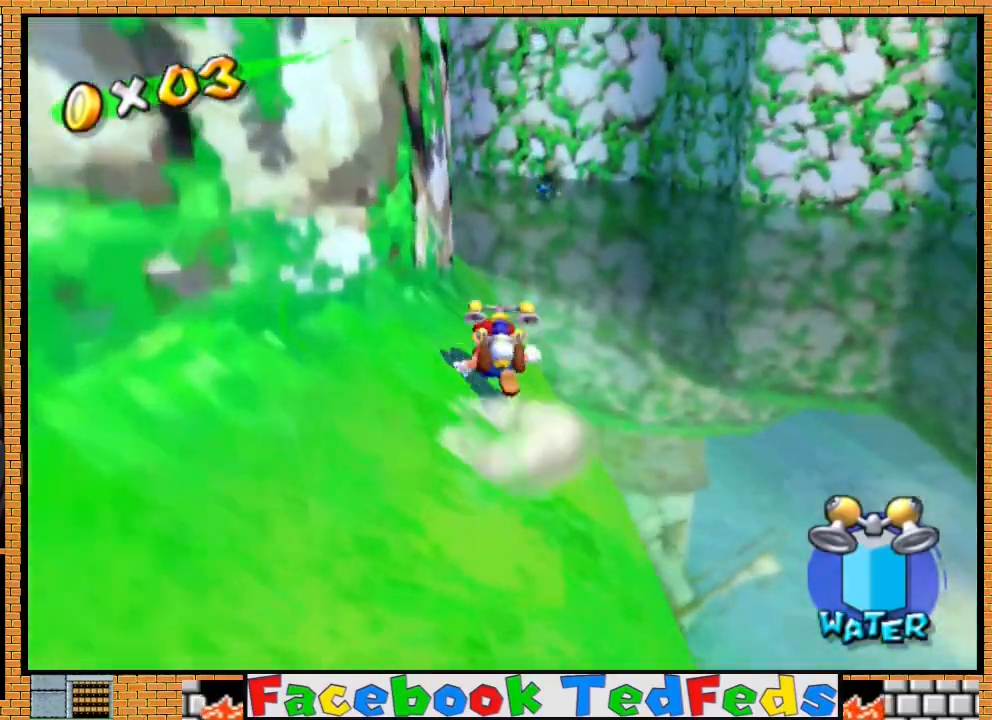
{"buttons": ["A"], "left_stick": "up", "right_stick": "center", "events": [[100, "X", "up"], [500, "A", "down"]]}
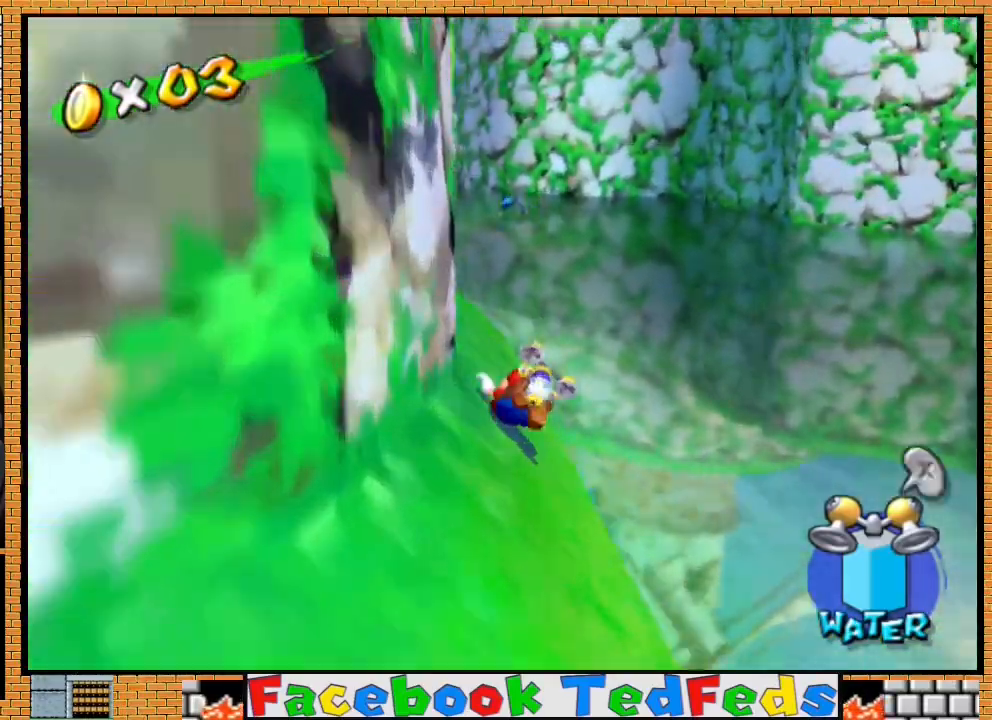
{"buttons": [], "left_stick": "up-left", "right_stick": "center", "events": [[67, "left_stick", "up-left"], [100, "A", "up"]]}
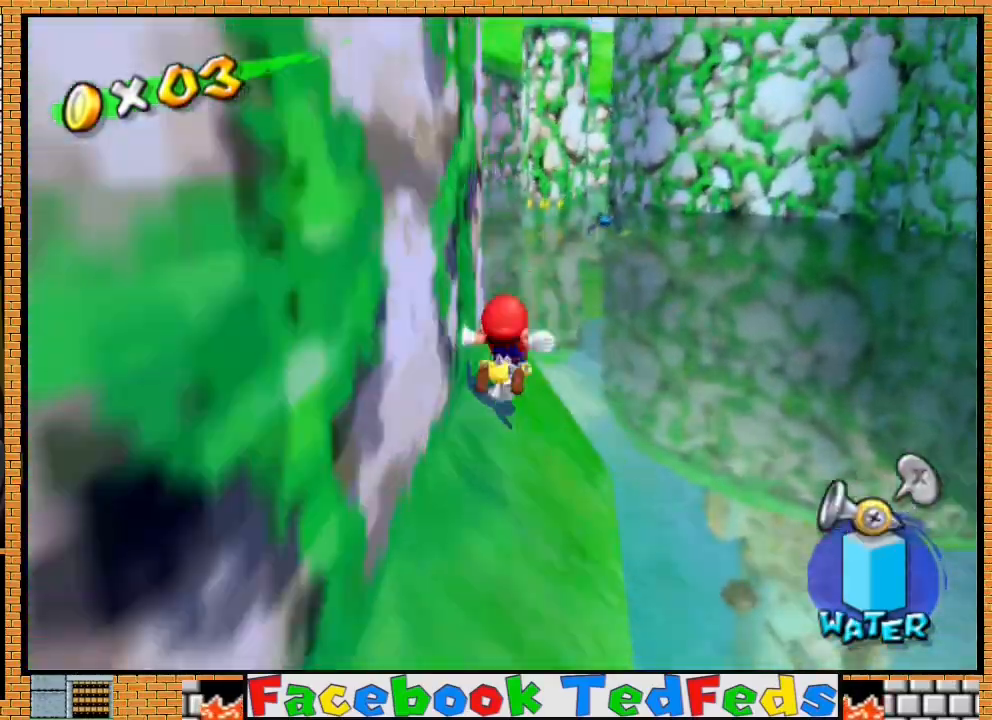
{"buttons": ["A"], "left_stick": "up", "right_stick": "center", "events": [[33, "left_stick", "up"], [367, "A", "down"]]}
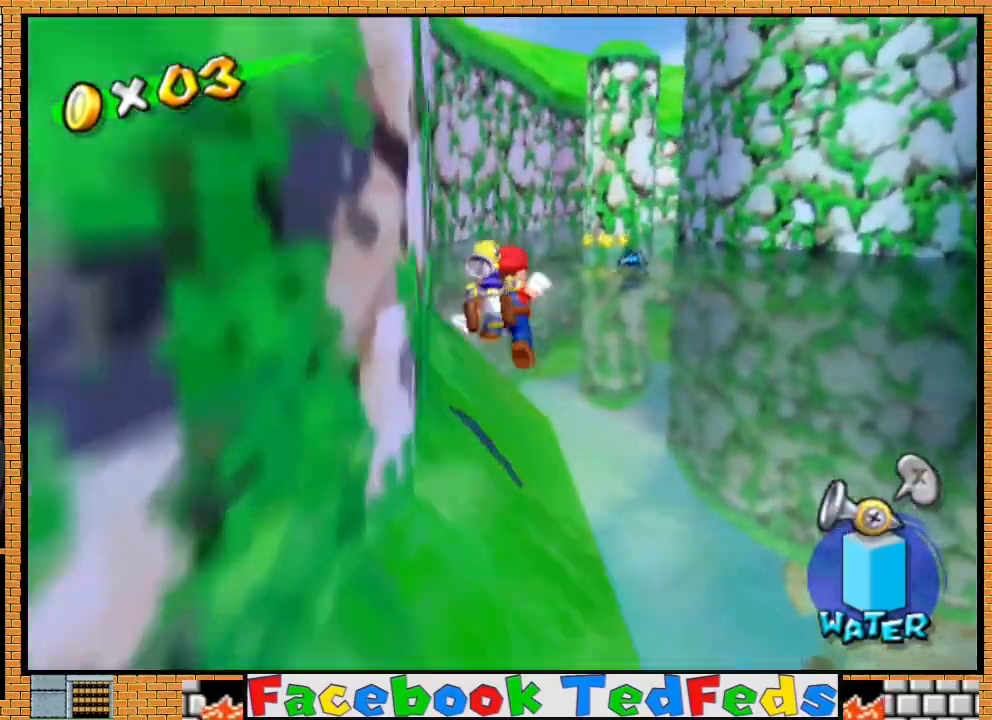
{"buttons": ["A", "R2"], "left_stick": "up", "right_stick": "center", "events": [[33, "A", "up"], [33, "R2", "down"], [133, "A", "down"], [233, "A", "up"], [267, "R2", "up"], [333, "A", "down"], [333, "R2", "down"], [433, "A", "up"], [467, "A", "down"]]}
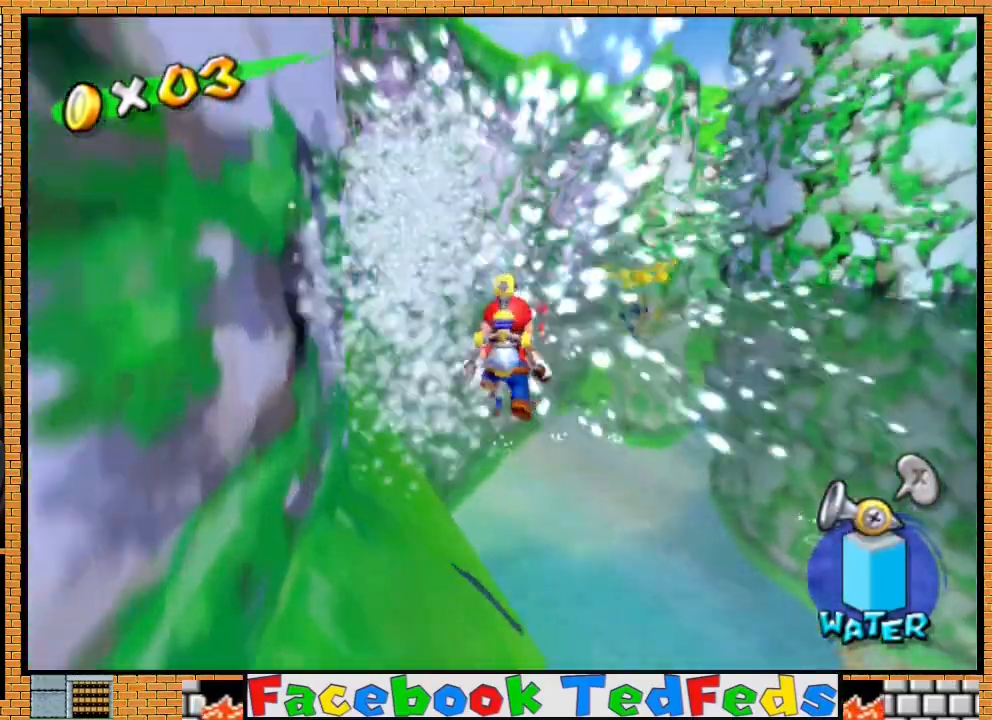
{"buttons": [], "left_stick": "down-left", "right_stick": "center", "events": [[100, "A", "up"], [167, "A", "down"], [267, "A", "up"], [300, "R2", "up"], [433, "left_stick", "left"], [500, "left_stick", "down-left"]]}
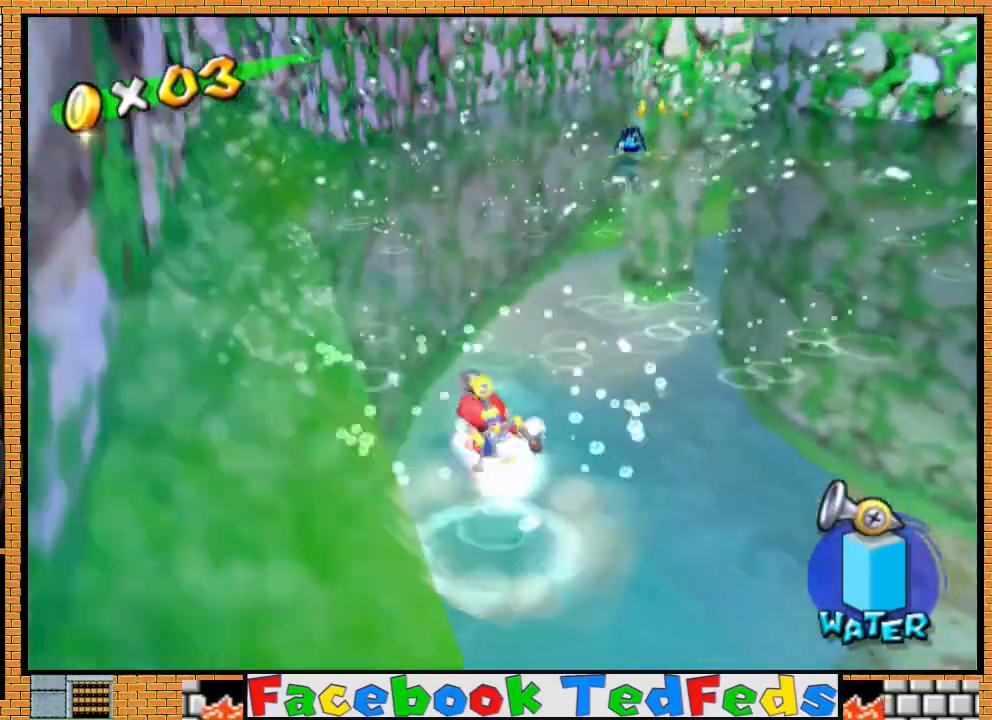
{"buttons": [], "left_stick": "up", "right_stick": "center", "events": [[33, "left_stick", "down-right"], [133, "left_stick", "up"]]}
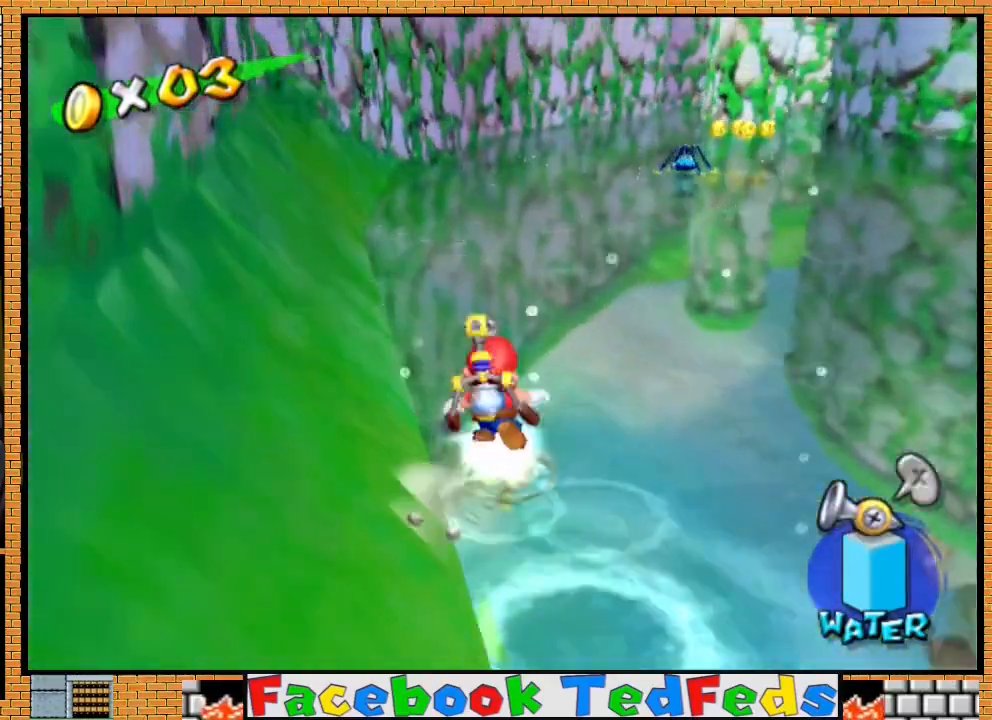
{"buttons": ["R2"], "left_stick": "up-right", "right_stick": "center", "events": [[167, "A", "down"], [300, "A", "up"], [367, "R2", "down"], [400, "A", "down"], [433, "left_stick", "up-right"], [467, "A", "up"]]}
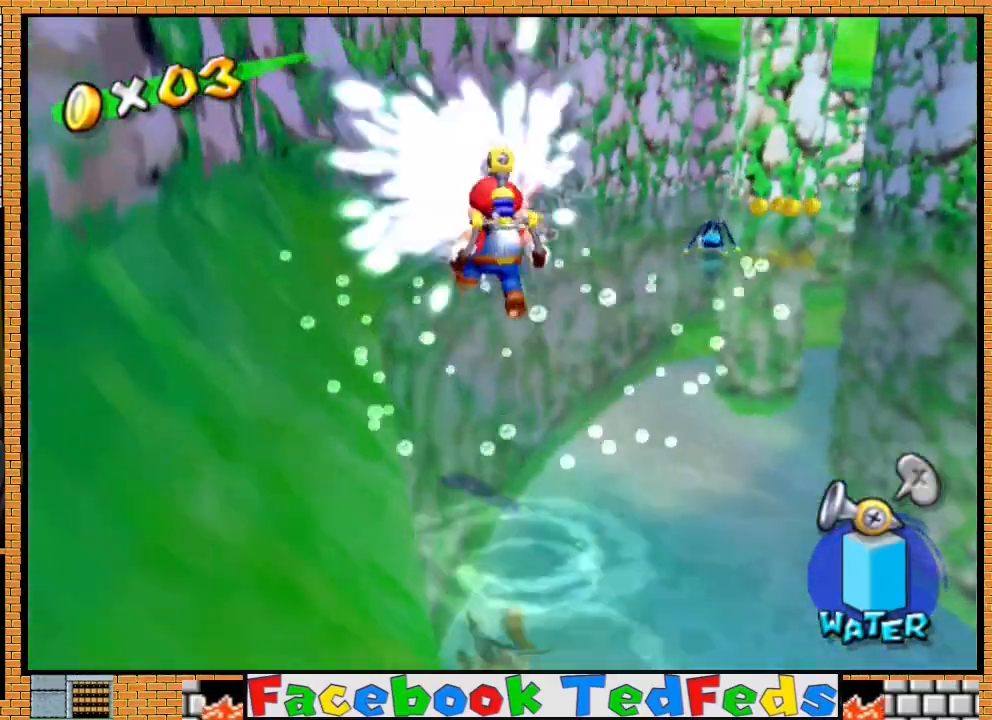
{"buttons": [], "left_stick": "up-left", "right_stick": "center", "events": [[33, "A", "down"], [100, "left_stick", "up-left"], [133, "A", "up"], [267, "R2", "up"]]}
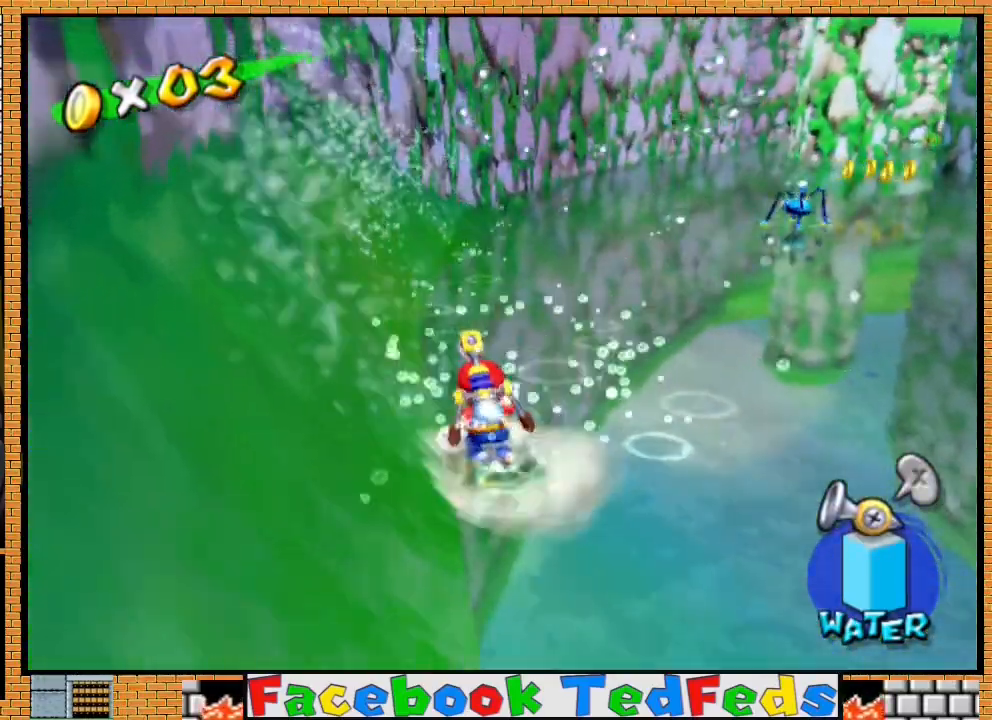
{"buttons": [], "left_stick": "up", "right_stick": "center", "events": [[400, "A", "down"], [400, "left_stick", "up"], [500, "A", "up"]]}
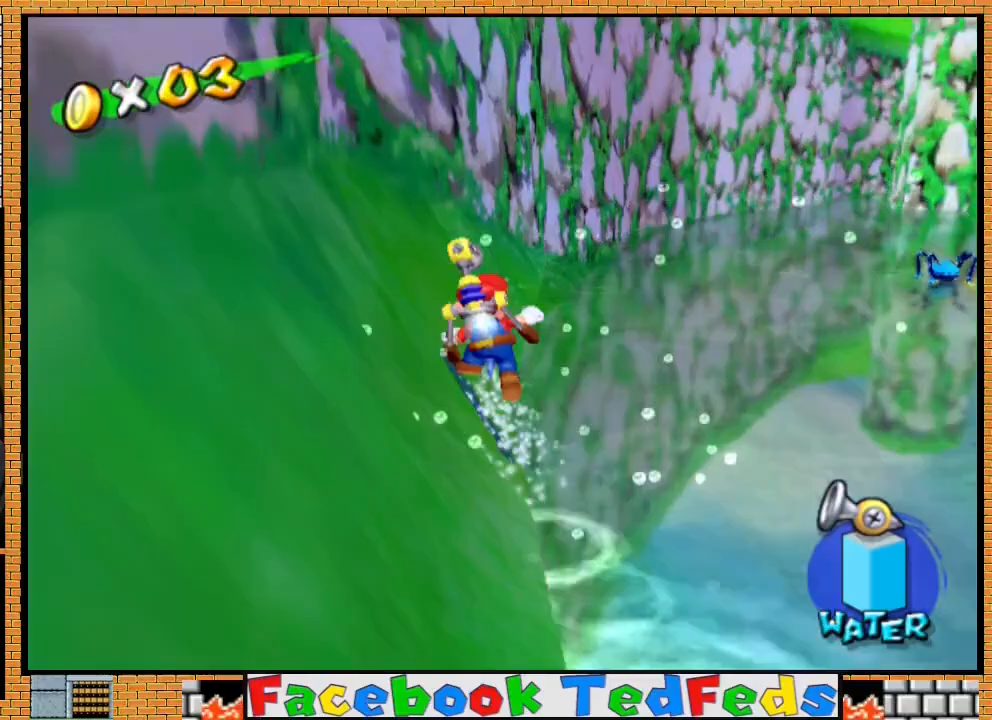
{"buttons": [], "left_stick": "up", "right_stick": "center", "events": [[67, "left_stick", "up-right"], [300, "left_stick", "up"]]}
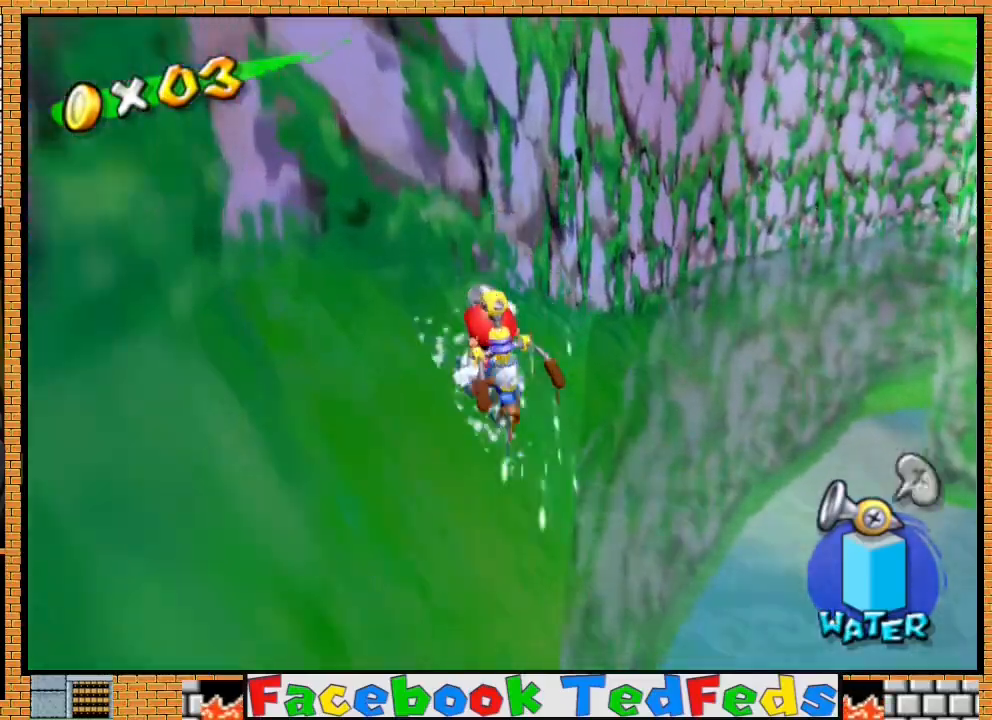
{"buttons": ["A", "R2"], "left_stick": "up-right", "right_stick": "center", "events": [[33, "left_stick", "up-right"], [333, "A", "down"], [433, "A", "up"], [467, "R2", "down"], [500, "A", "down"]]}
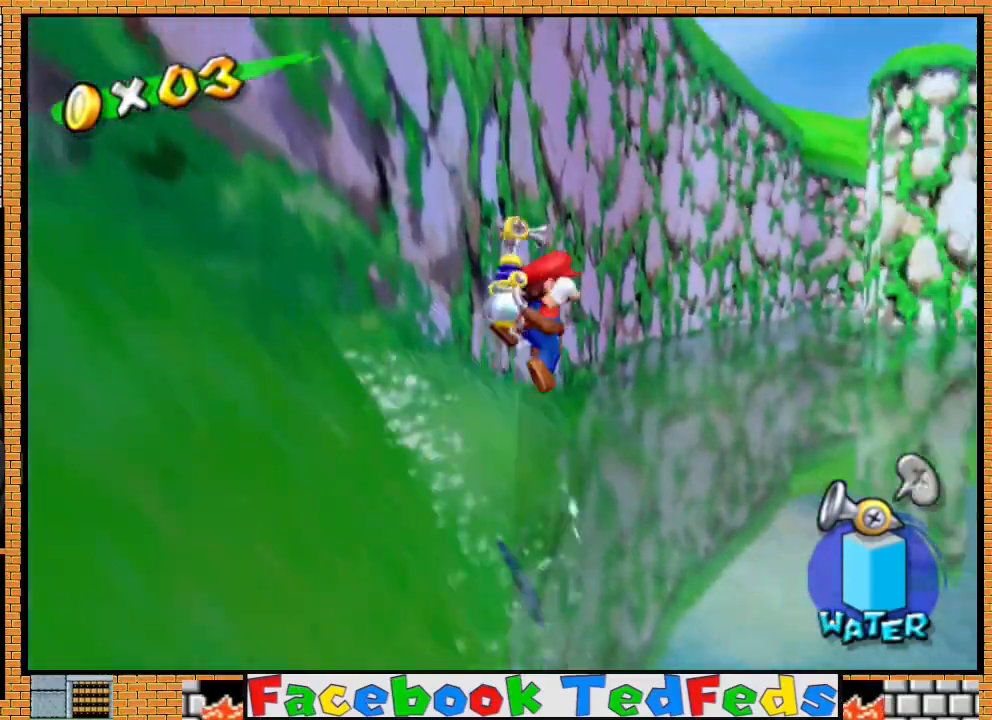
{"buttons": ["R2"], "left_stick": "up-right", "right_stick": "center", "events": [[133, "A", "up"], [200, "A", "down"], [300, "A", "up"], [367, "A", "down"], [400, "A", "up"]]}
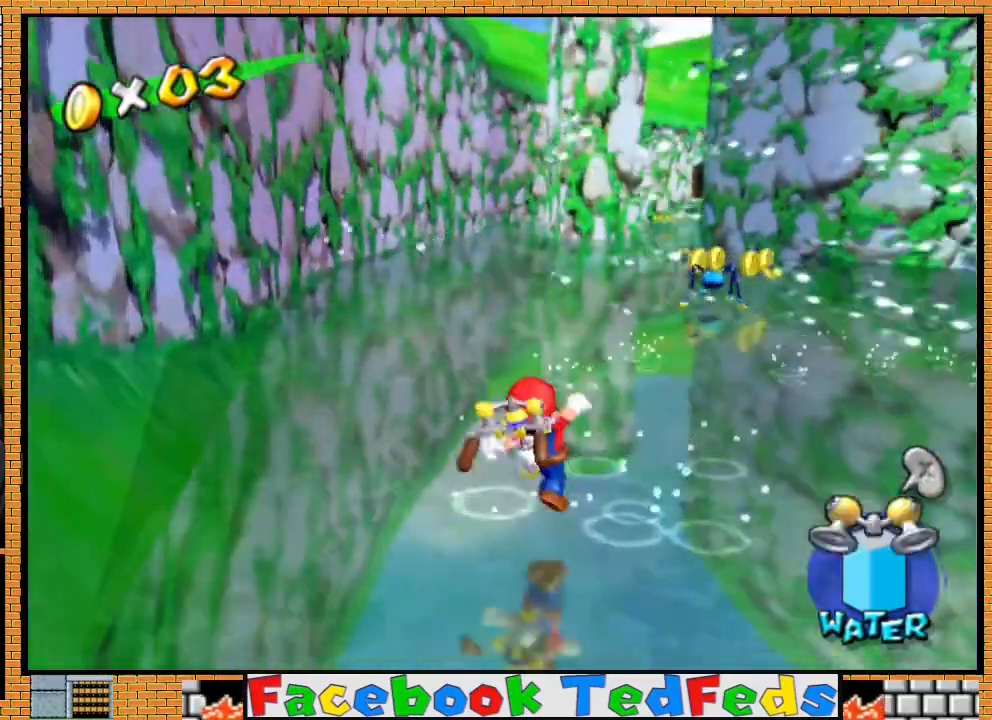
{"buttons": ["R2"], "left_stick": "up", "right_stick": "center", "events": [[200, "left_stick", "up"]]}
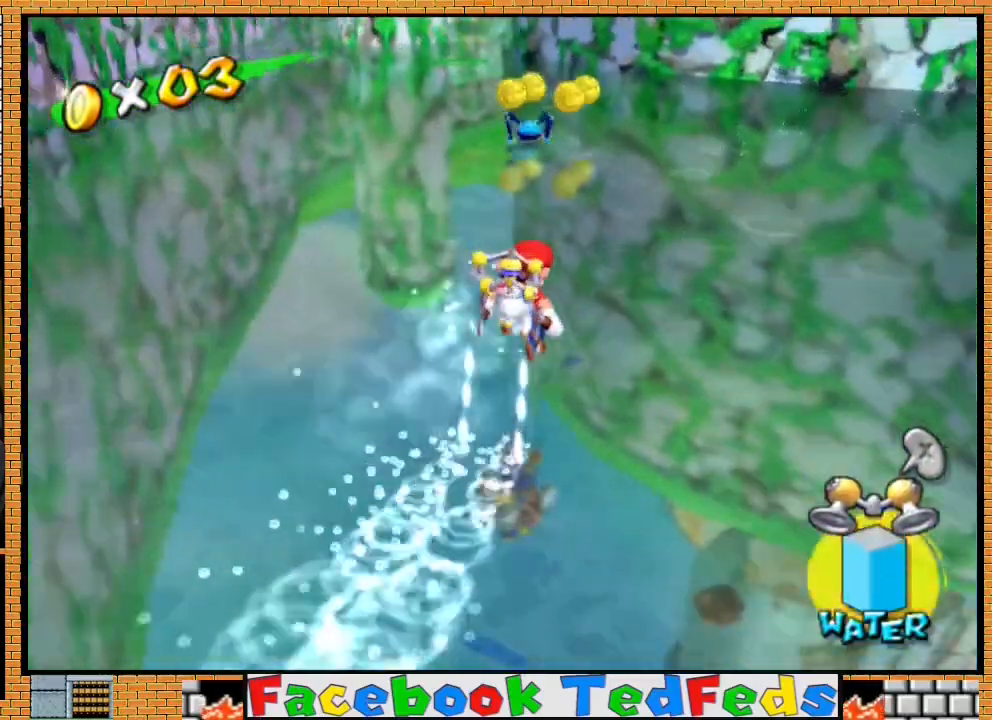
{"buttons": ["R2"], "left_stick": "up-left", "right_stick": "center", "events": [[167, "left_stick", "up-left"]]}
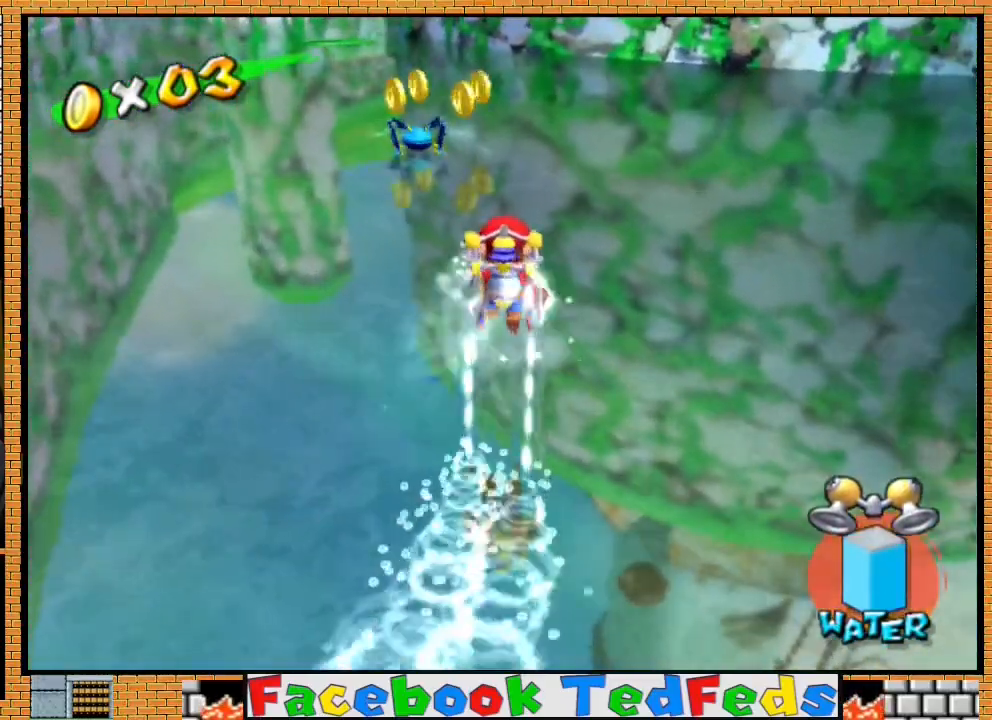
{"buttons": ["R2"], "left_stick": "up-left", "right_stick": "center", "events": []}
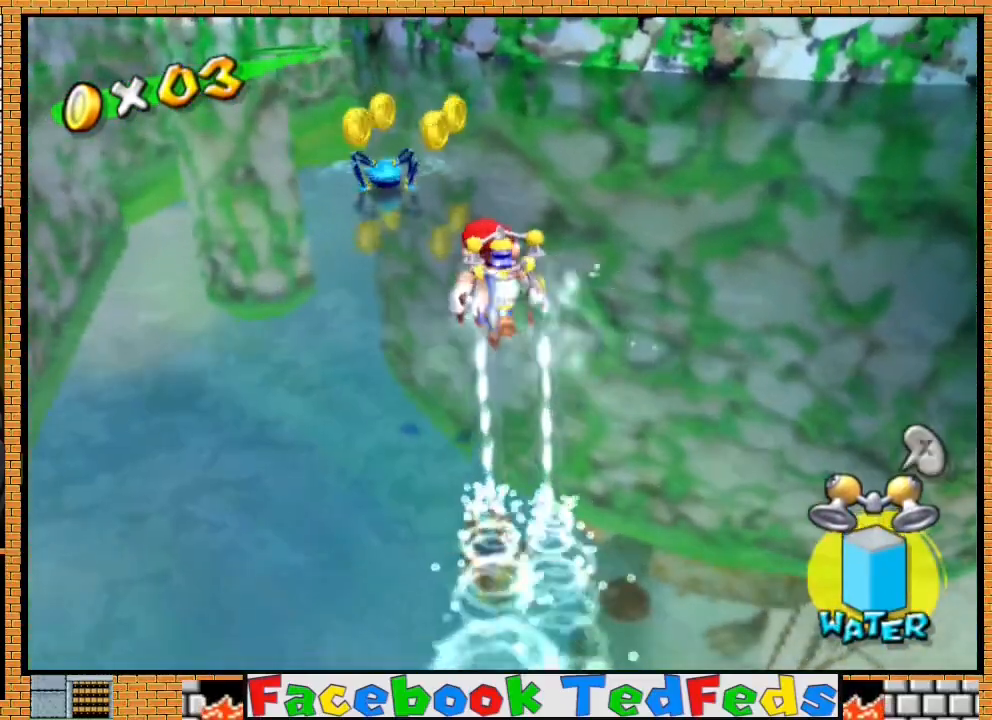
{"buttons": ["R2"], "left_stick": "up", "right_stick": "center", "events": [[500, "left_stick", "up"]]}